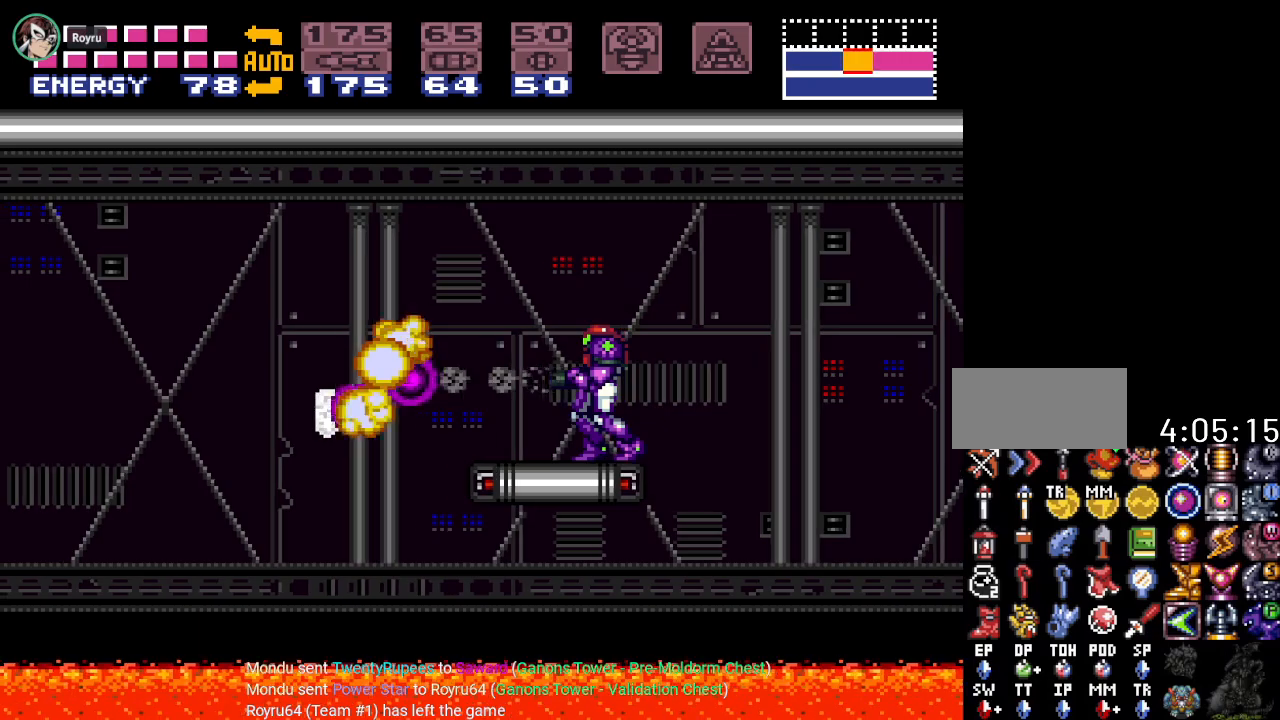
Gameplay with a controller (Nintendo layout); each line is a JSON object with the inputs held at the frame after it. "events" lists button and stick changes between this image and that frame as [ms after this image, input, new state], when the widget could be followed in between. Not read: L3 R3.
{"buttons": ["Y", "DPAD_LEFT"], "events": [[34, "DPAD_LEFT", "down"], [34, "X", "up"], [167, "Y", "down"], [334, "B", "down"], [384, "B", "up"]]}
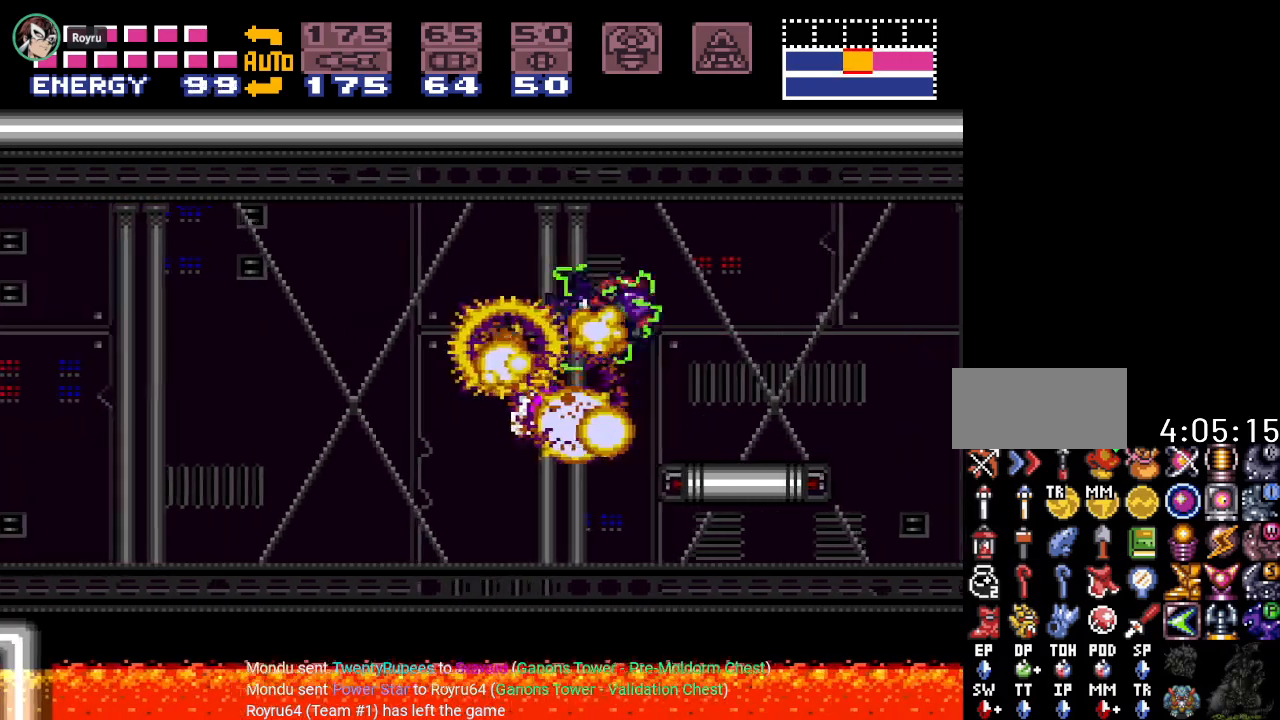
{"buttons": ["Y", "DPAD_LEFT"], "events": []}
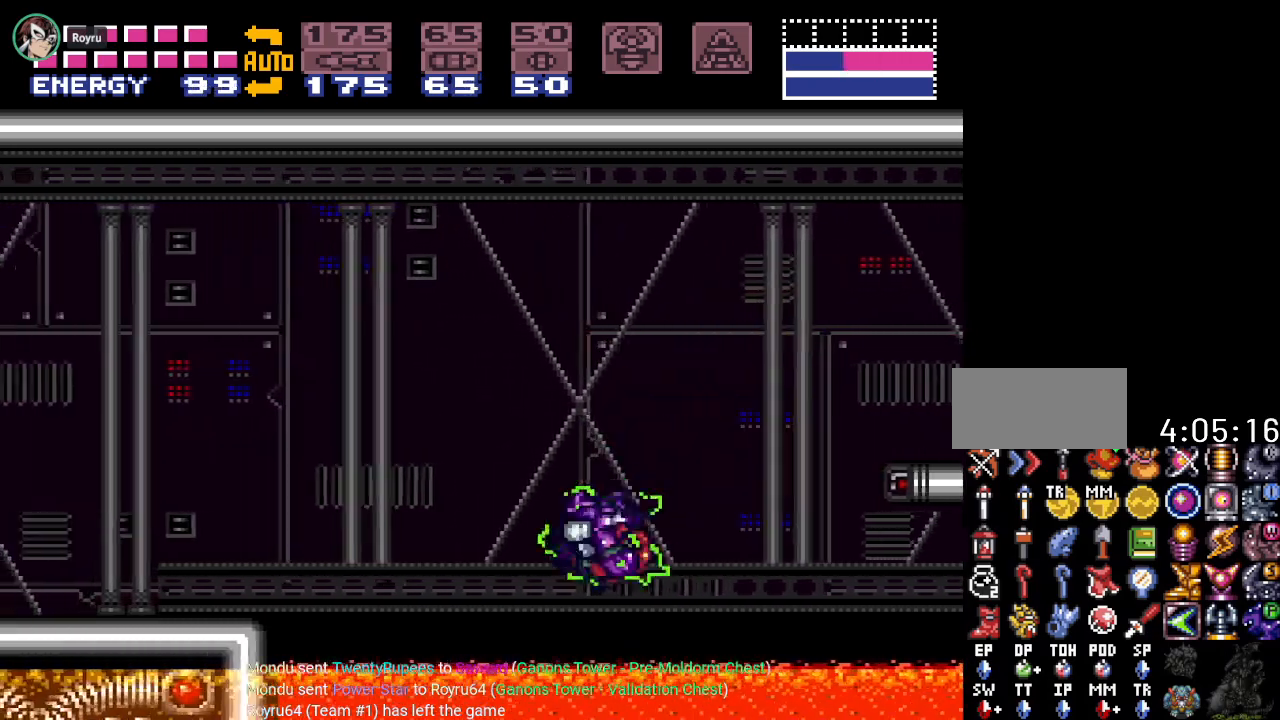
{"buttons": ["Y", "DPAD_LEFT"], "events": [[50, "B", "down"], [351, "B", "up"]]}
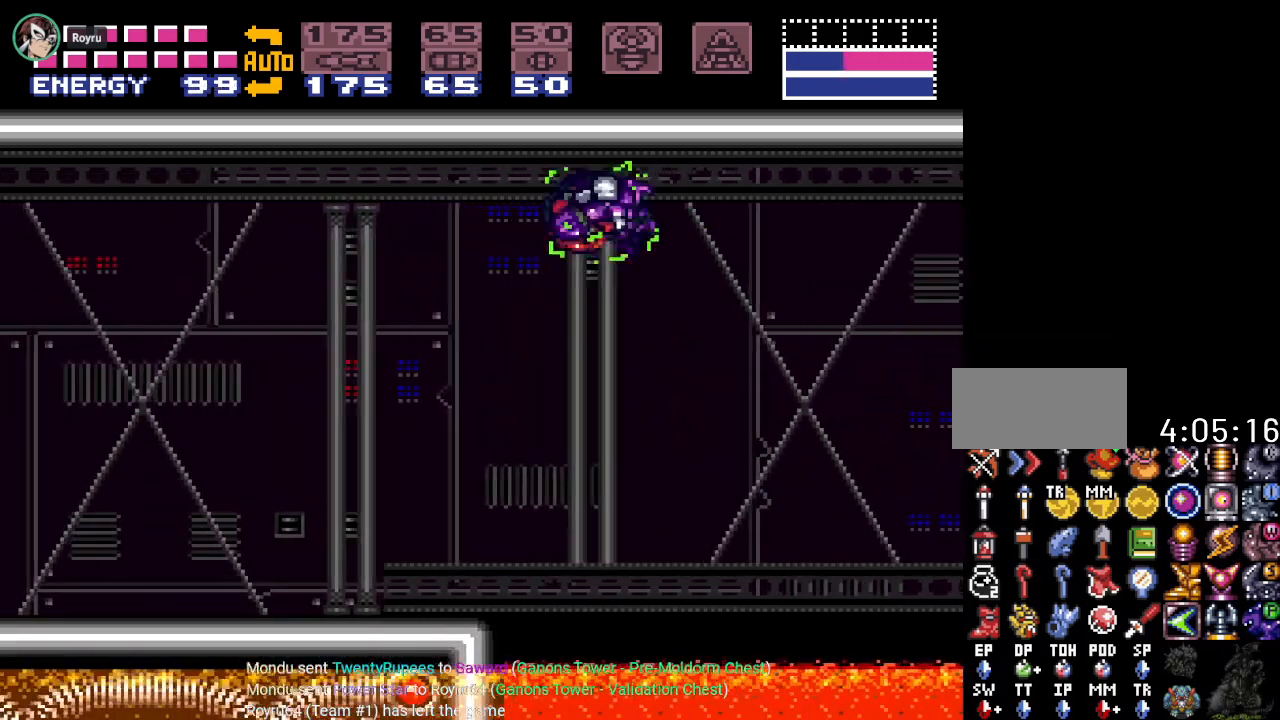
{"buttons": ["DPAD_LEFT"], "events": [[33, "Y", "up"], [350, "A", "down"], [484, "A", "up"]]}
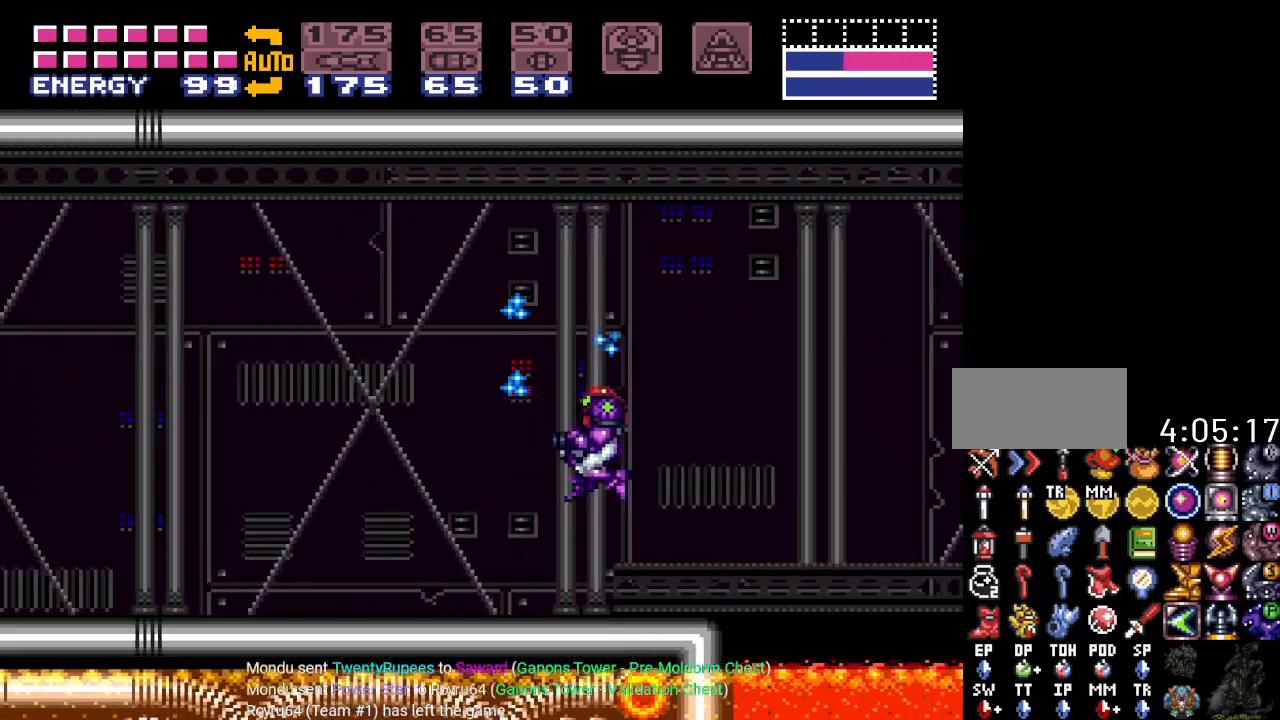
{"buttons": ["Y", "DPAD_LEFT"], "events": [[67, "Y", "down"]]}
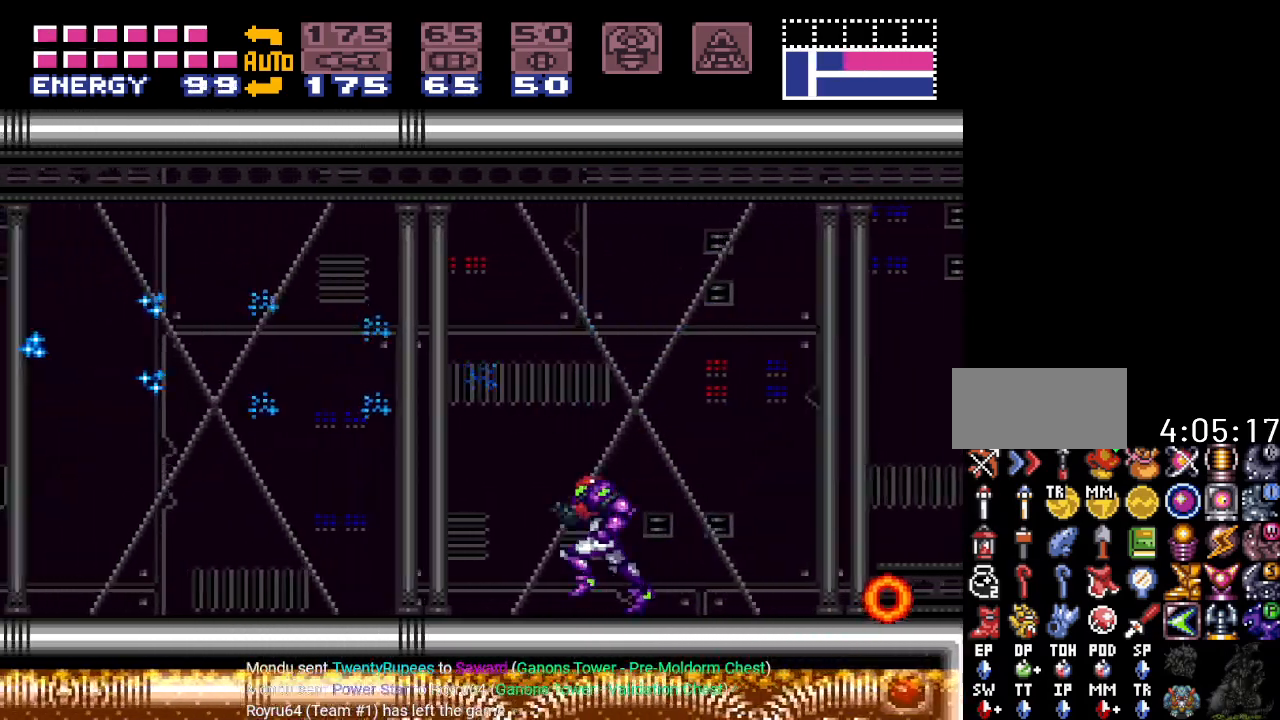
{"buttons": ["A", "R1", "DPAD_LEFT"], "events": [[317, "Y", "up"], [350, "R1", "down"], [417, "A", "down"]]}
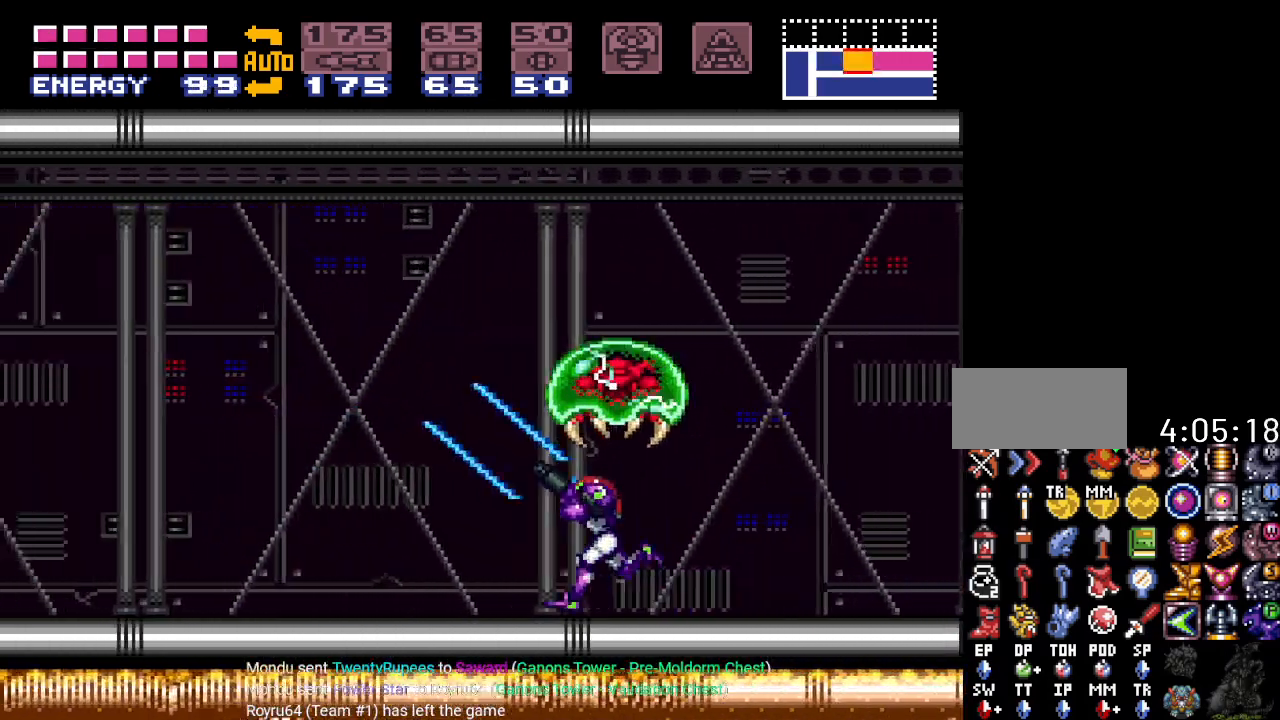
{"buttons": ["A"], "events": [[17, "DPAD_LEFT", "up"], [50, "A", "up"], [100, "R1", "up"], [351, "DPAD_RIGHT", "down"], [451, "DPAD_RIGHT", "up"], [467, "A", "down"]]}
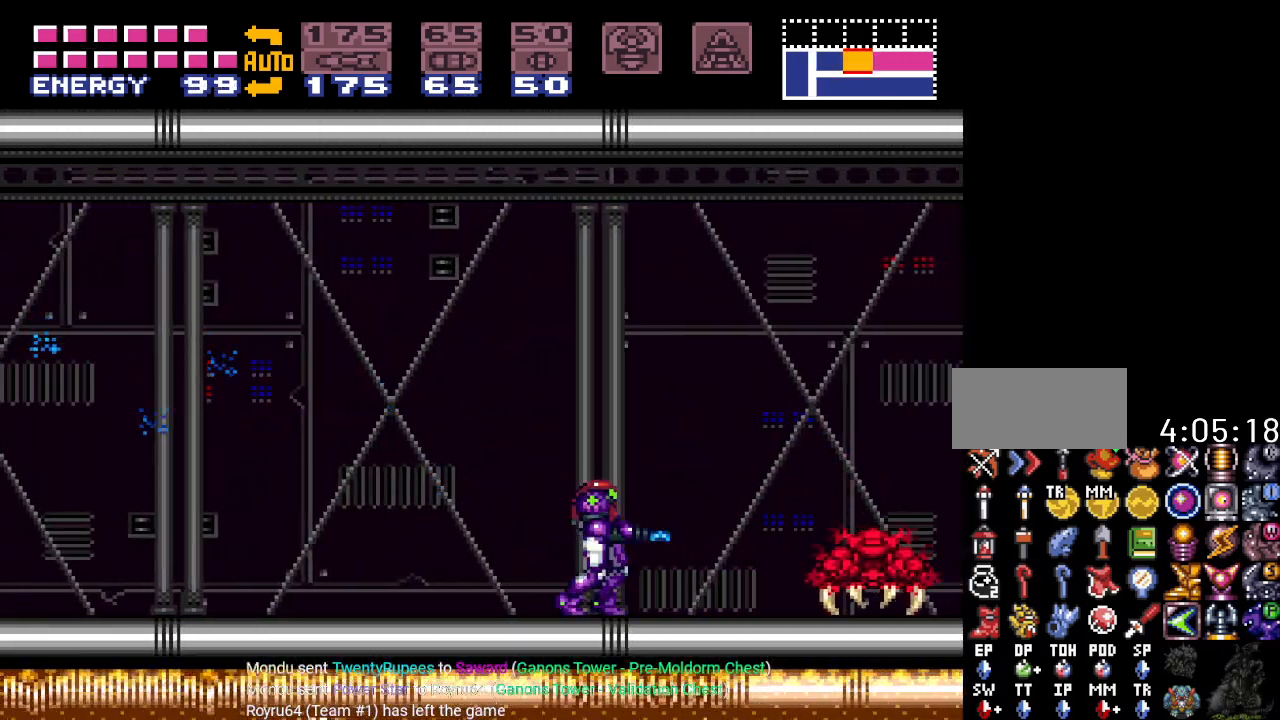
{"buttons": [], "events": [[100, "A", "up"], [383, "SELECT", "down"], [450, "SELECT", "up"]]}
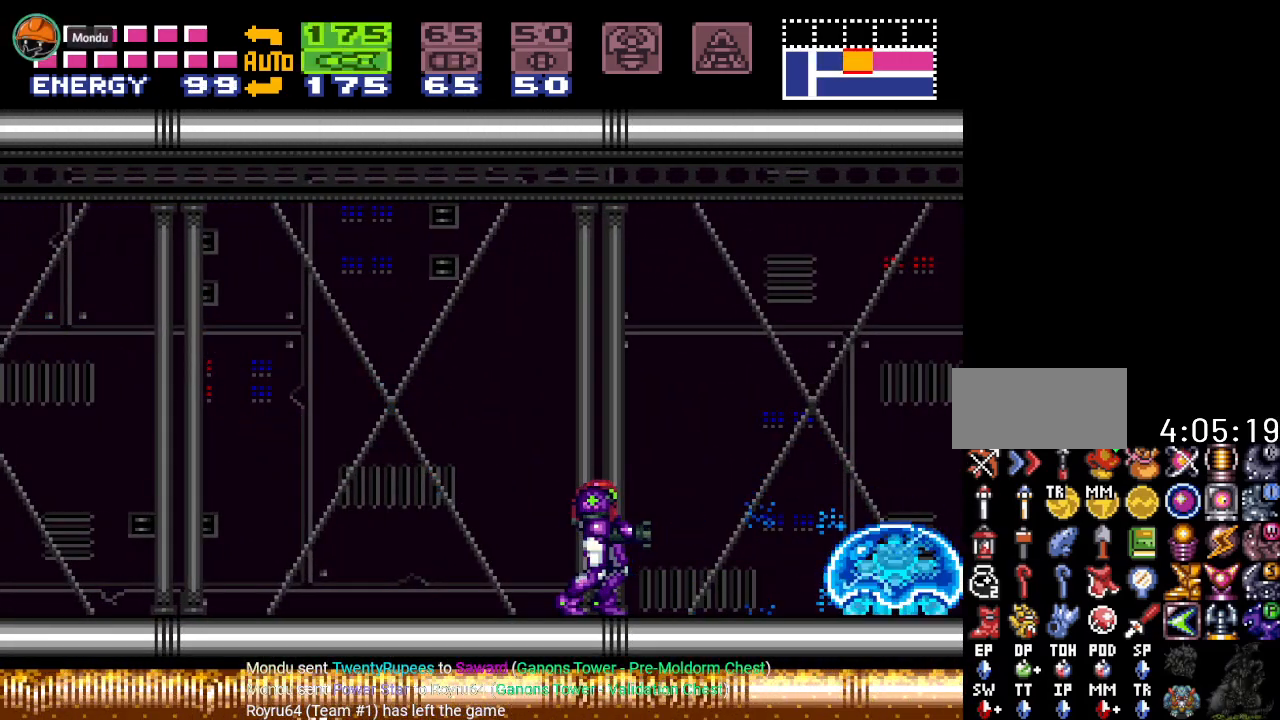
{"buttons": [], "events": [[34, "SELECT", "down"], [100, "SELECT", "up"], [200, "A", "down"], [317, "A", "up"]]}
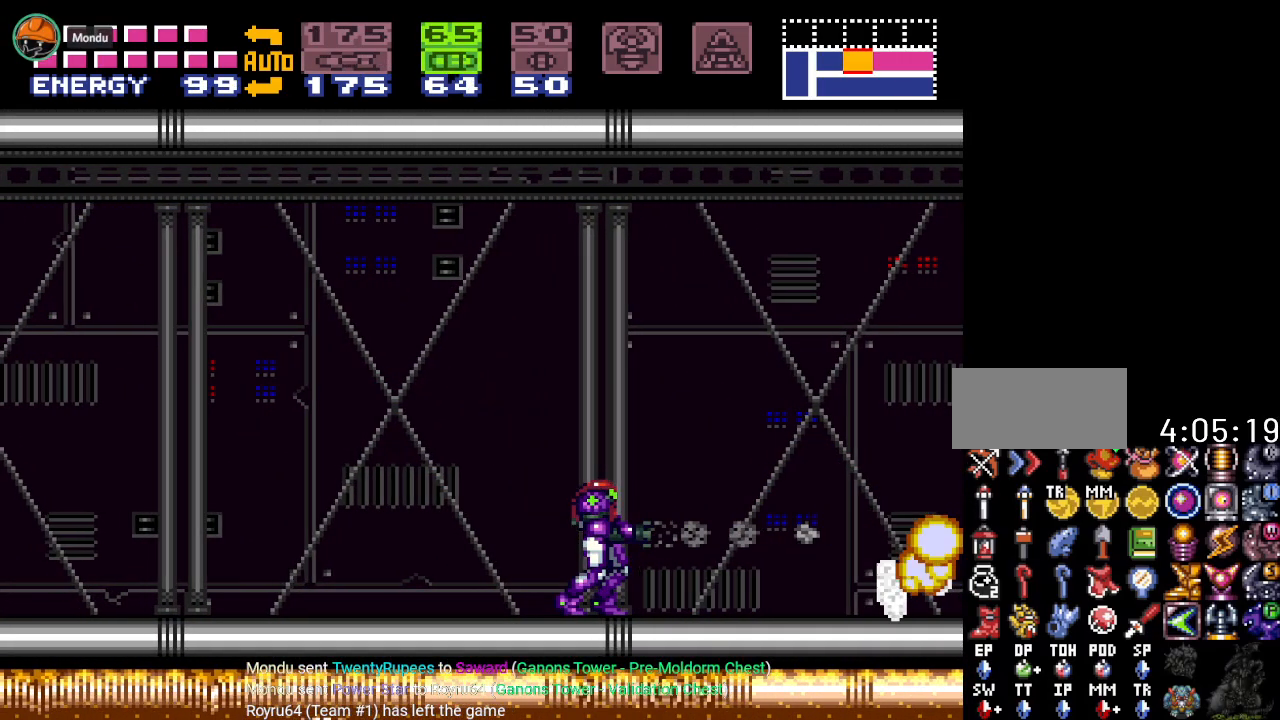
{"buttons": ["Y", "DPAD_LEFT"], "events": [[66, "X", "down"], [100, "DPAD_LEFT", "down"], [200, "X", "up"], [317, "Y", "down"]]}
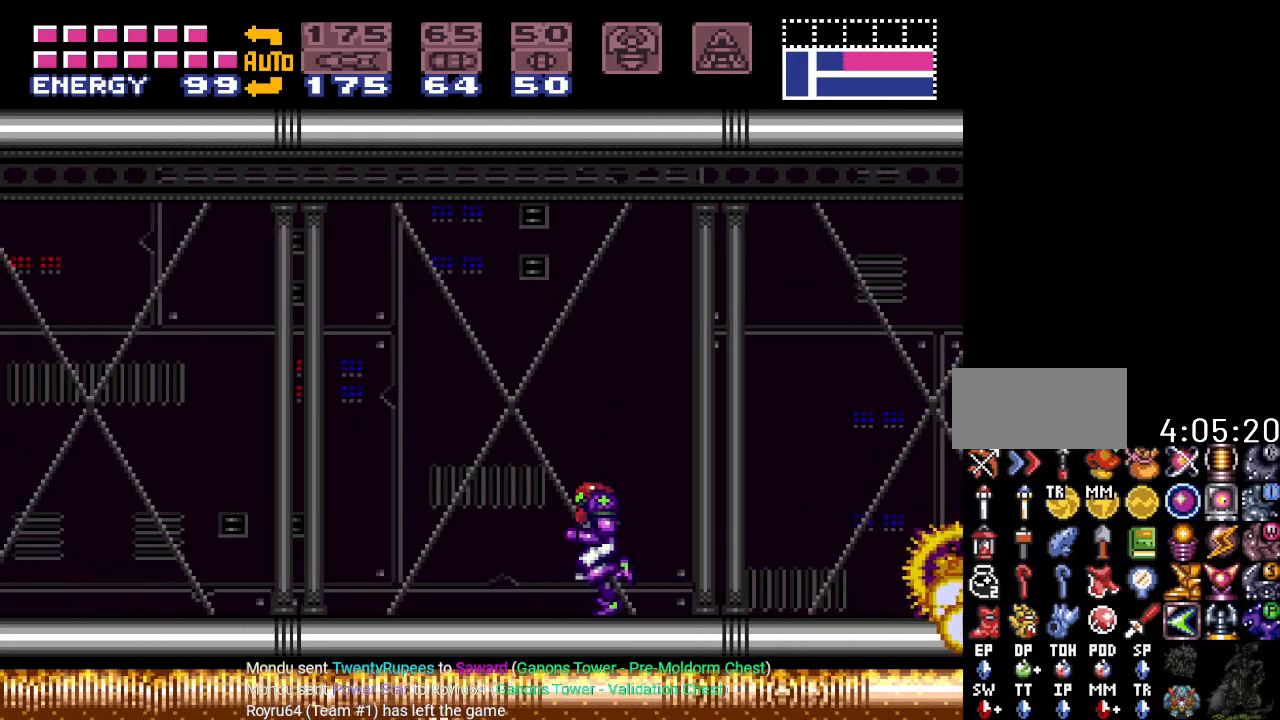
{"buttons": ["B", "Y", "DPAD_LEFT"], "events": [[384, "B", "down"]]}
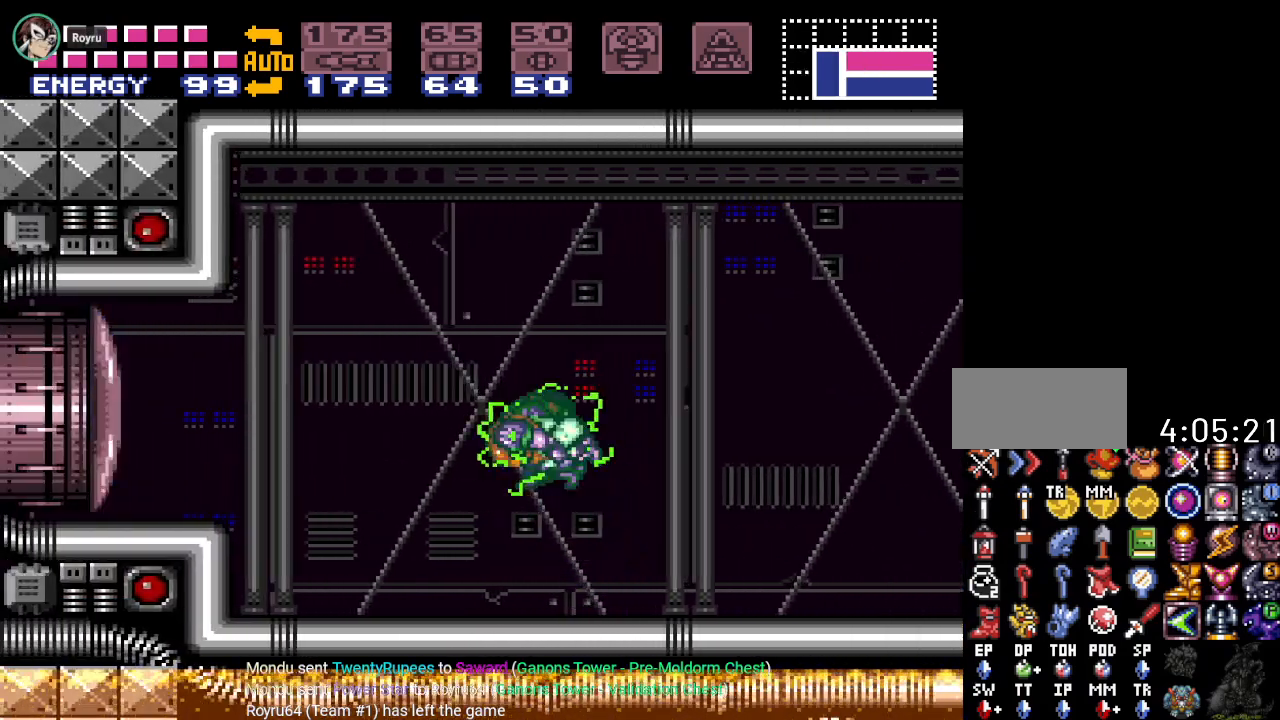
{"buttons": ["L1", "DPAD_LEFT"], "events": [[66, "Y", "up"], [100, "B", "up"], [217, "L1", "down"], [317, "A", "down"], [434, "A", "up"]]}
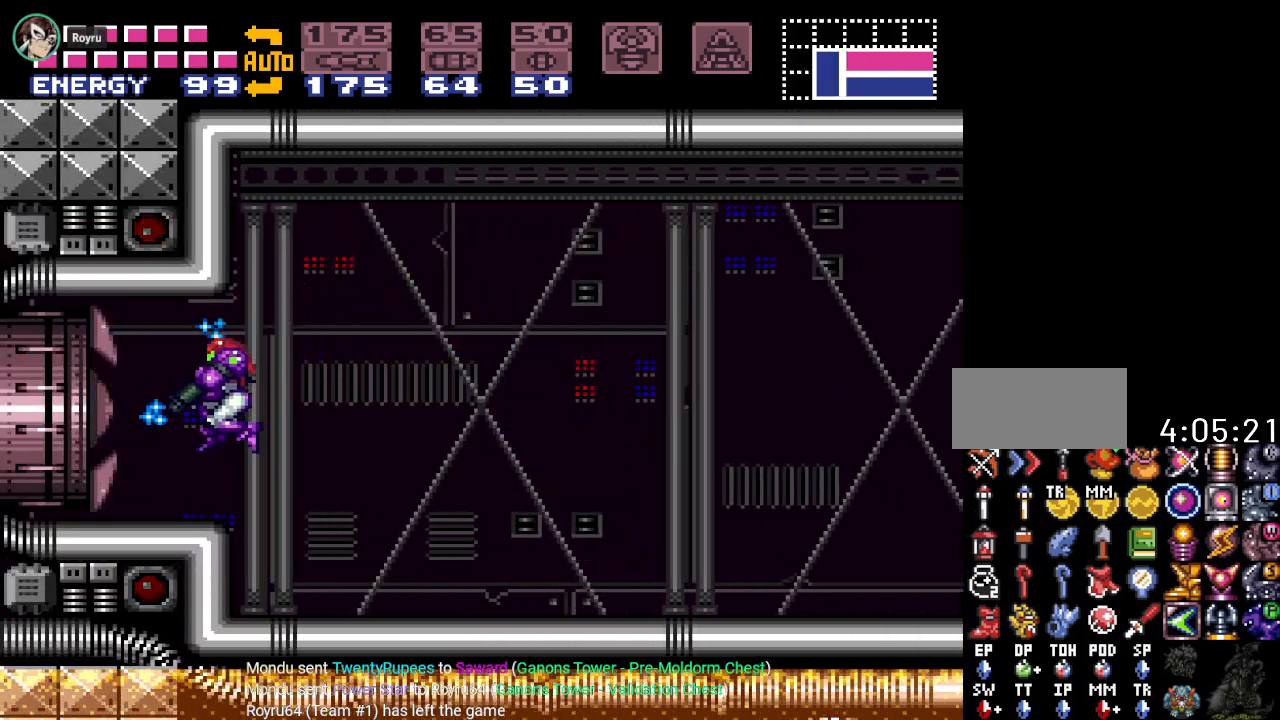
{"buttons": ["Y", "DPAD_LEFT"], "events": [[251, "Y", "down"], [284, "L1", "up"]]}
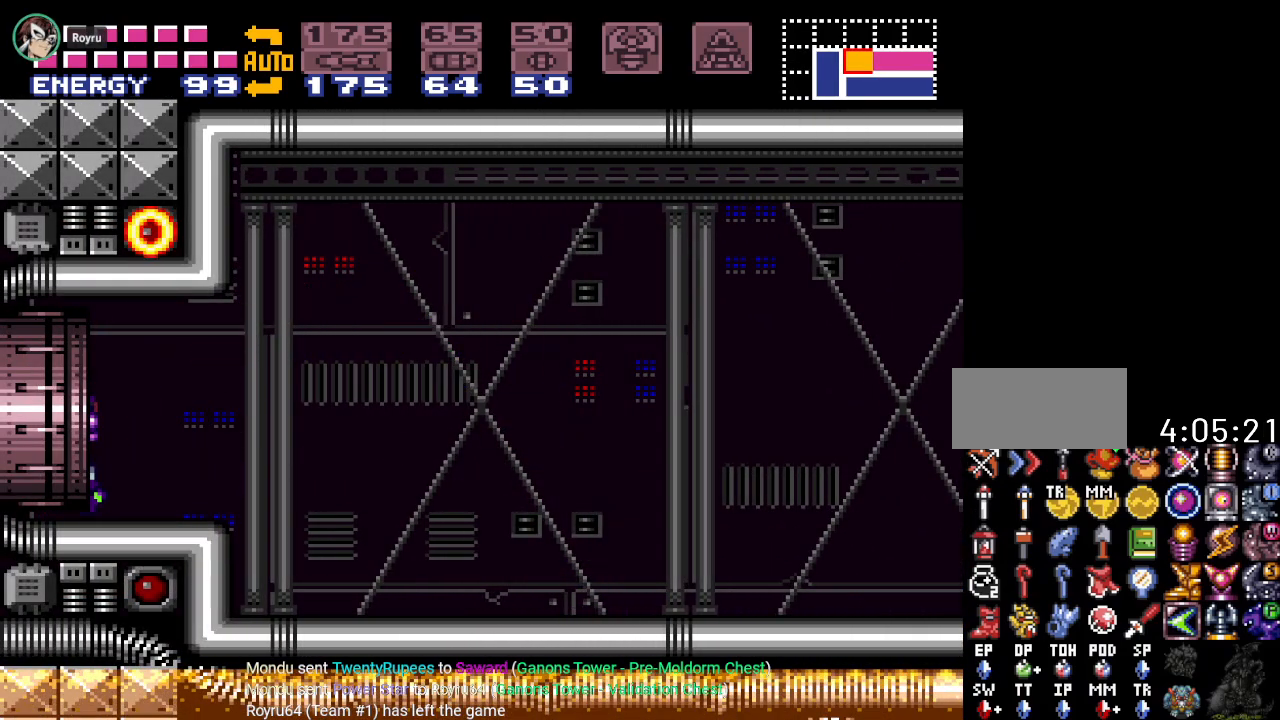
{"buttons": ["Y", "DPAD_LEFT"], "events": []}
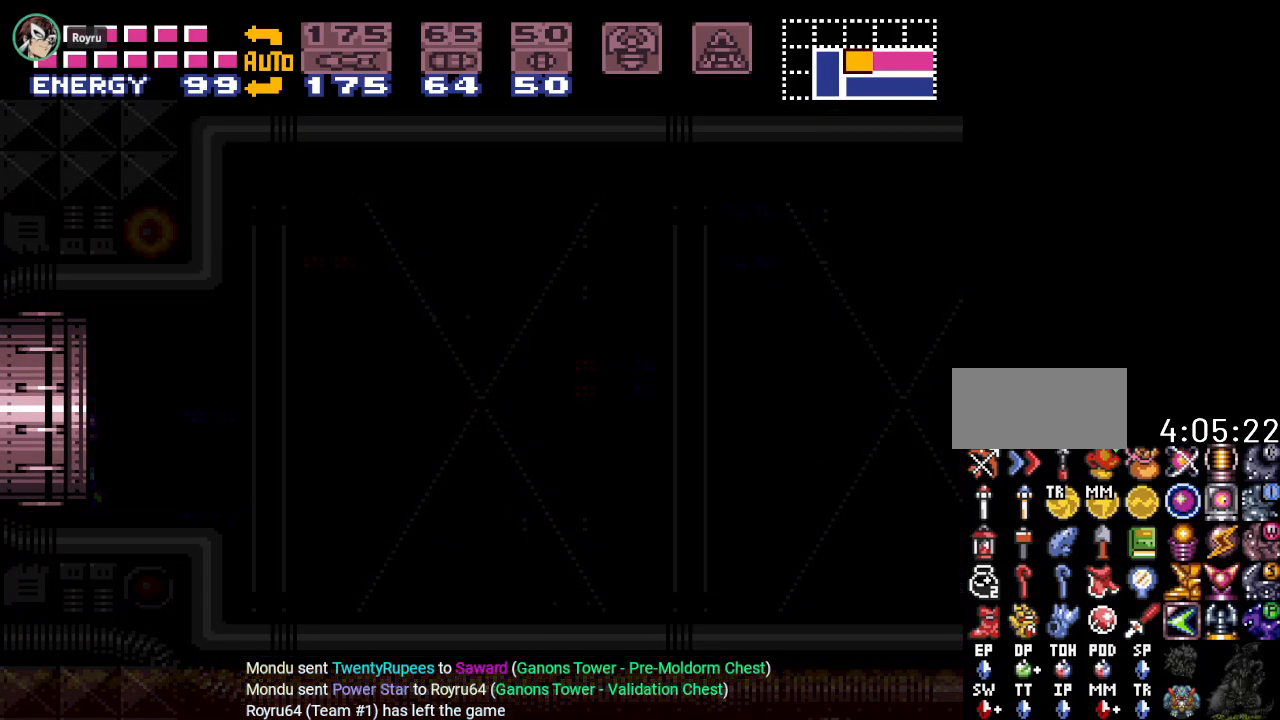
{"buttons": ["Y", "DPAD_LEFT"], "events": []}
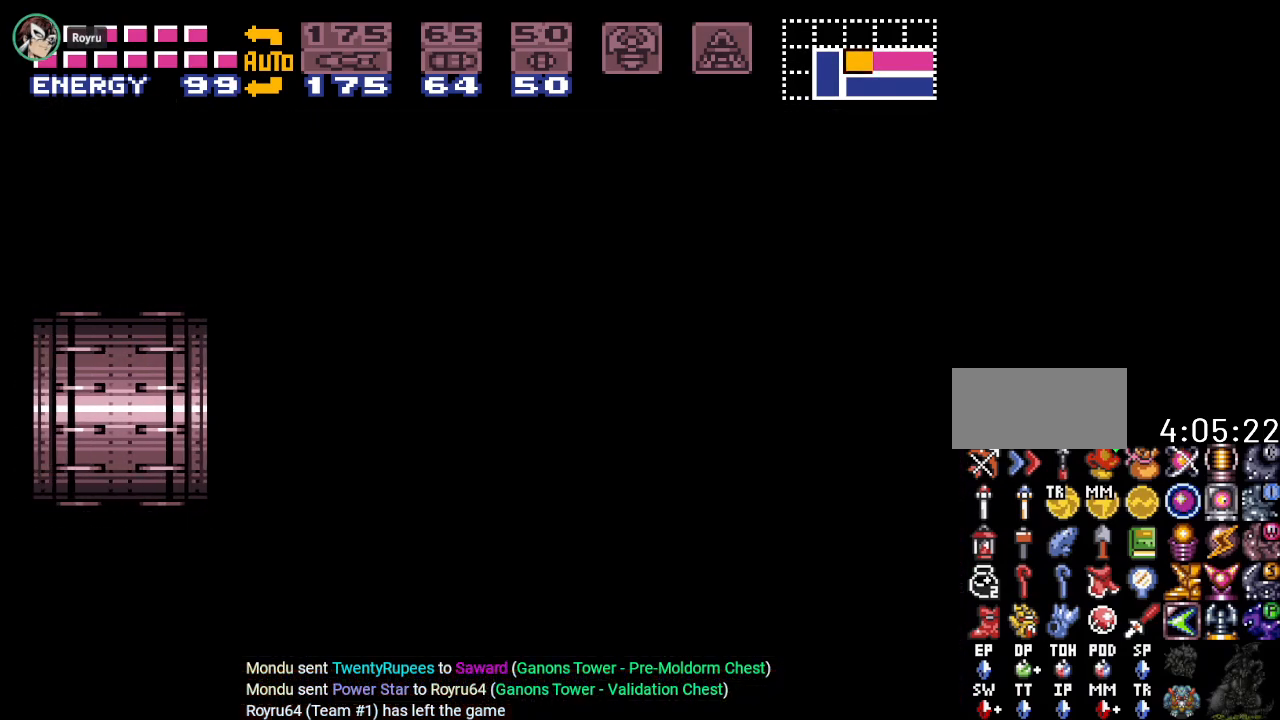
{"buttons": ["Y", "DPAD_LEFT"], "events": []}
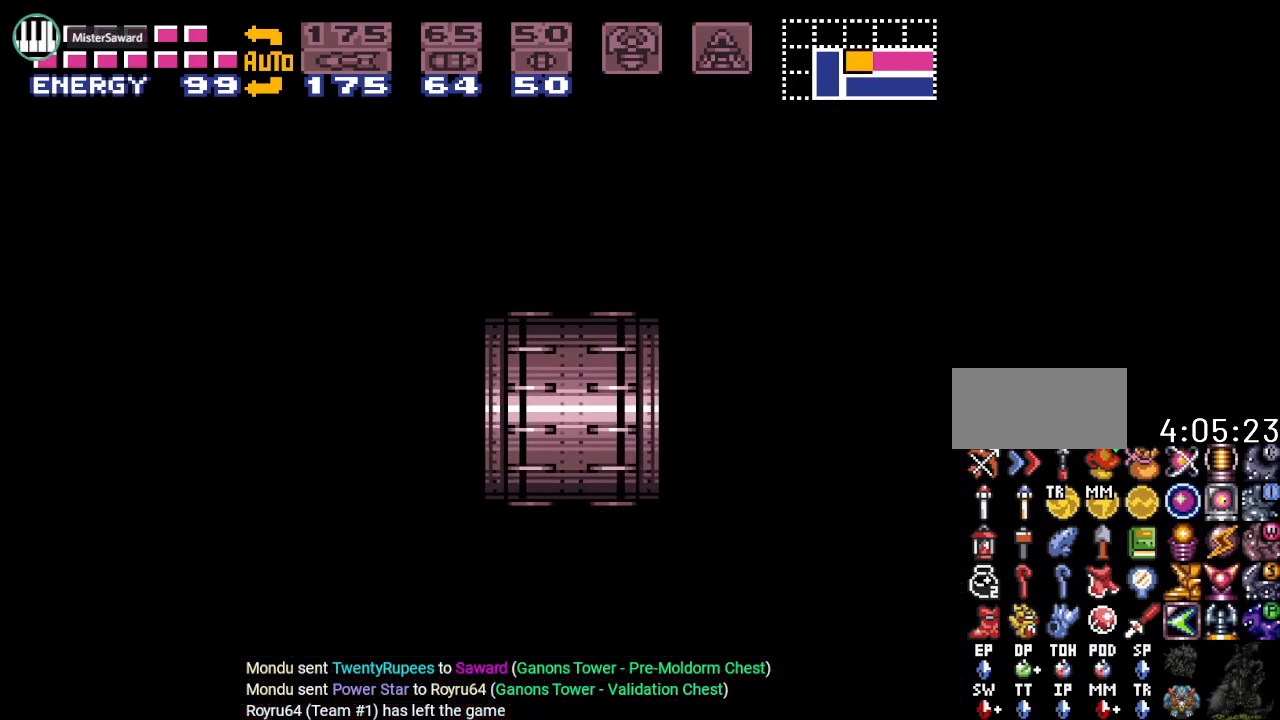
{"buttons": ["Y", "DPAD_LEFT"], "events": []}
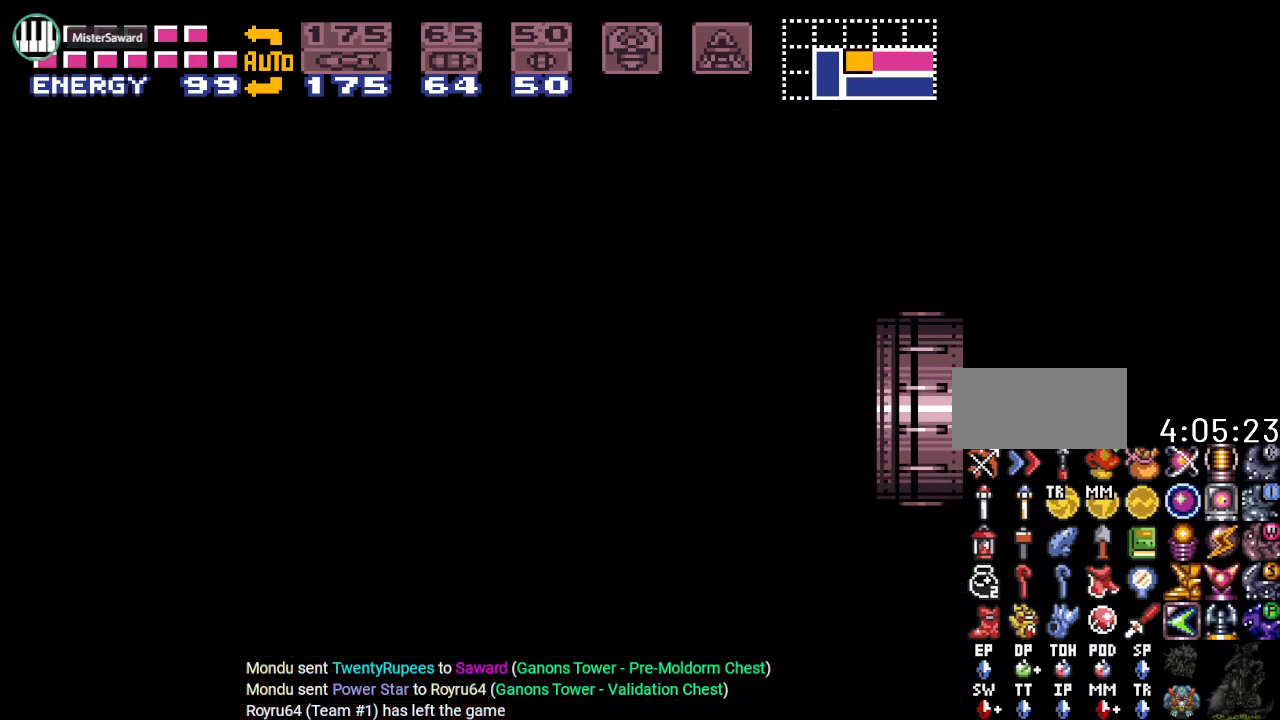
{"buttons": ["Y", "DPAD_LEFT"], "events": []}
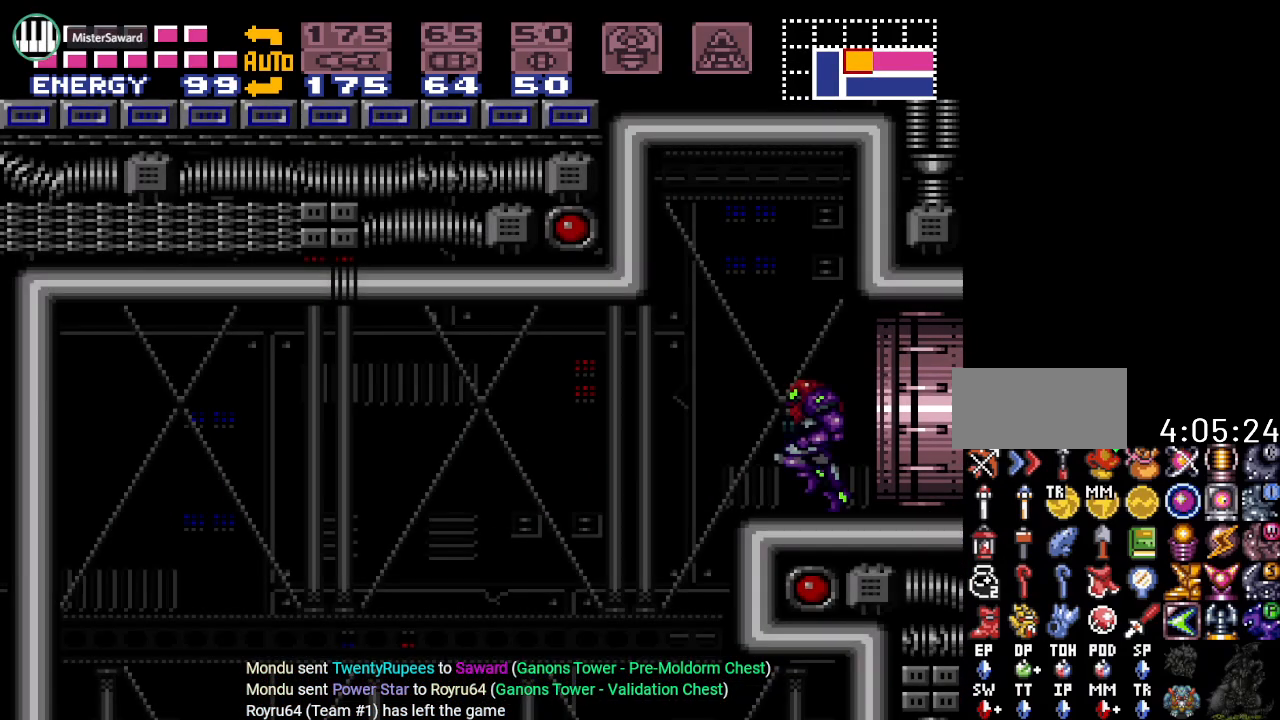
{"buttons": ["DPAD_LEFT"], "events": [[483, "Y", "up"]]}
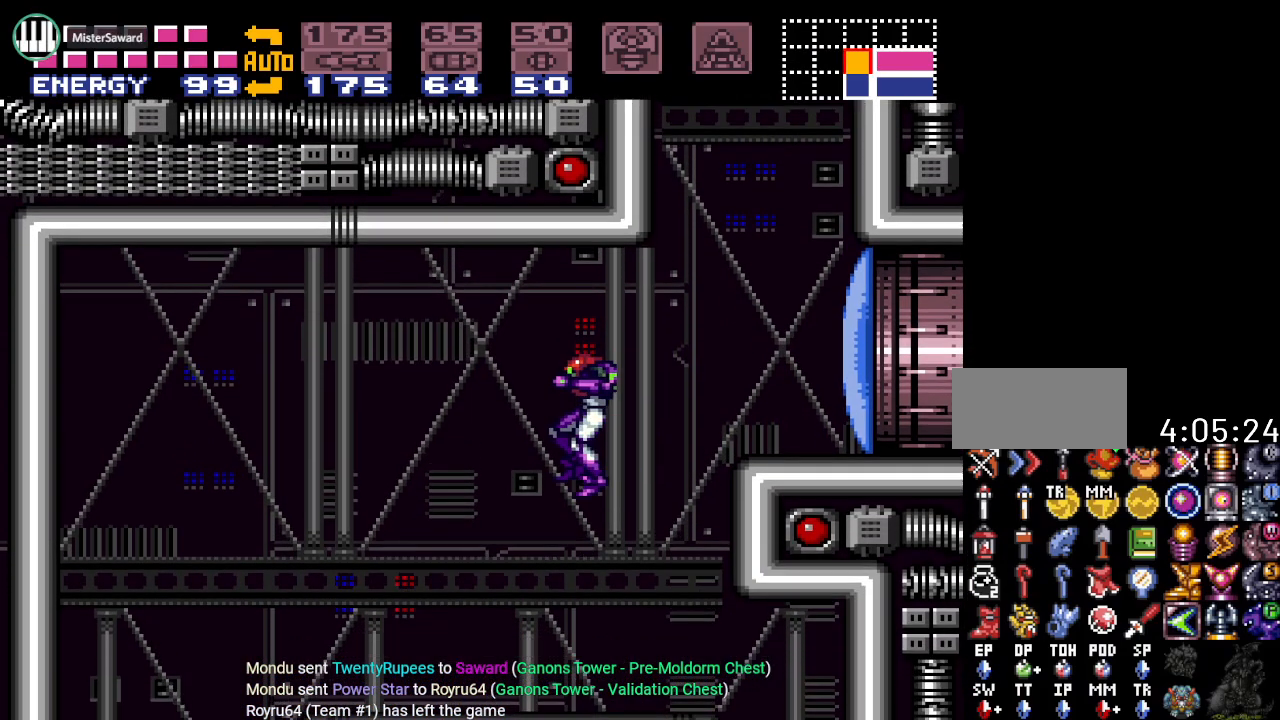
{"buttons": [], "events": [[50, "DPAD_DOWN", "down"], [50, "DPAD_LEFT", "up"], [150, "A", "down"], [234, "A", "up"], [267, "DPAD_DOWN", "up"]]}
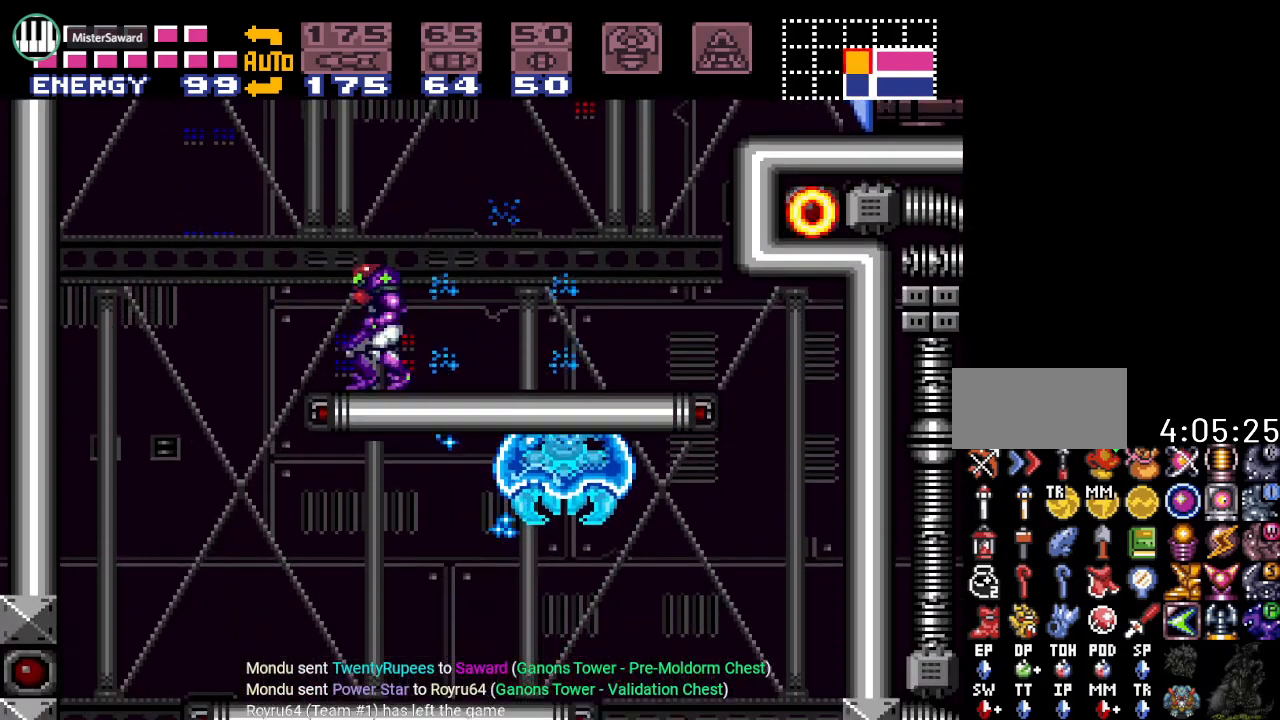
{"buttons": ["DPAD_LEFT", "SELECT"], "events": [[133, "DPAD_LEFT", "down"], [300, "SELECT", "down"], [400, "SELECT", "up"], [450, "SELECT", "down"]]}
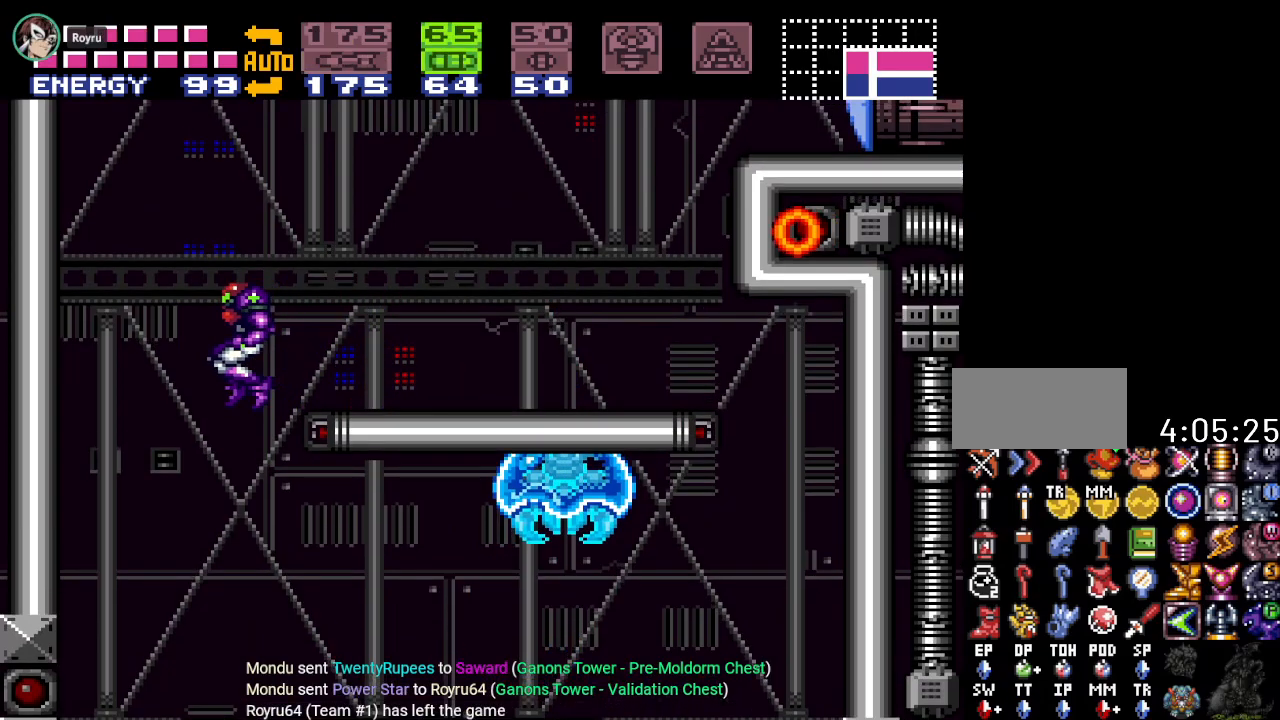
{"buttons": ["A", "DPAD_RIGHT"], "events": [[50, "DPAD_LEFT", "up"], [83, "SELECT", "up"], [167, "DPAD_RIGHT", "down"], [384, "A", "down"]]}
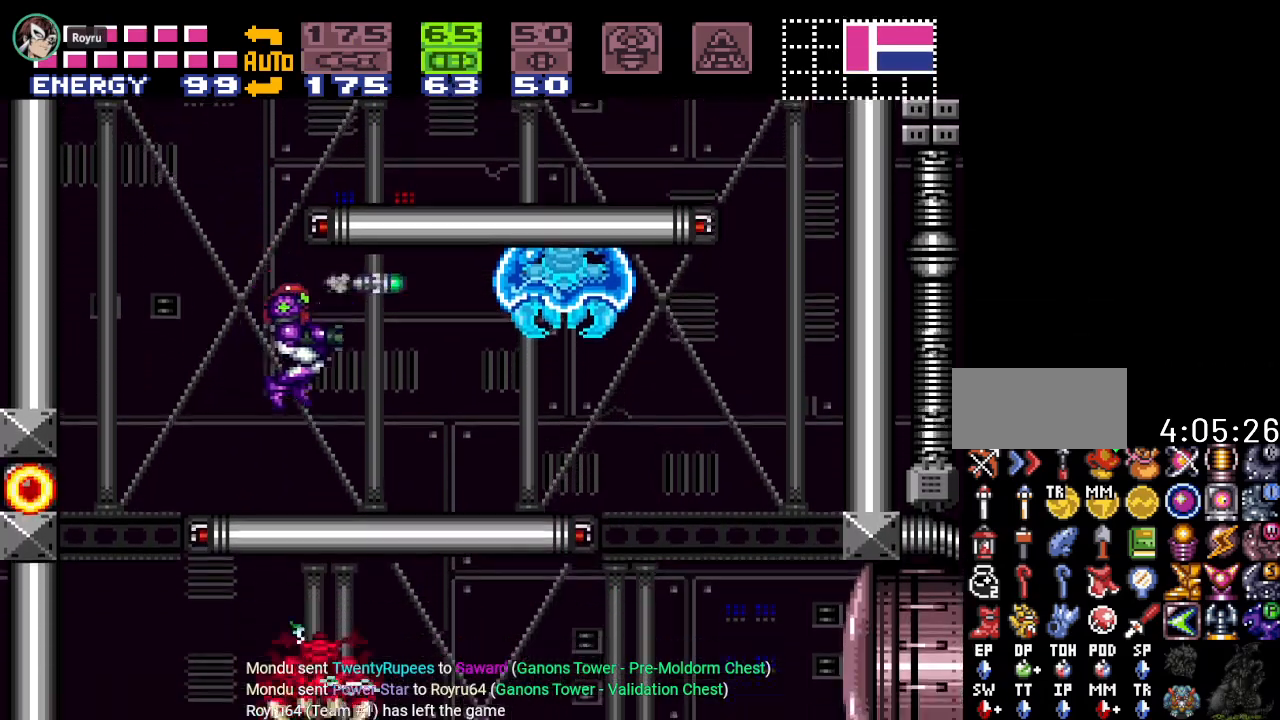
{"buttons": ["A", "DPAD_DOWN"], "events": [[50, "A", "up"], [100, "DPAD_RIGHT", "up"], [100, "X", "down"], [216, "X", "up"], [300, "B", "down"], [367, "DPAD_DOWN", "down"], [417, "B", "up"], [483, "A", "down"]]}
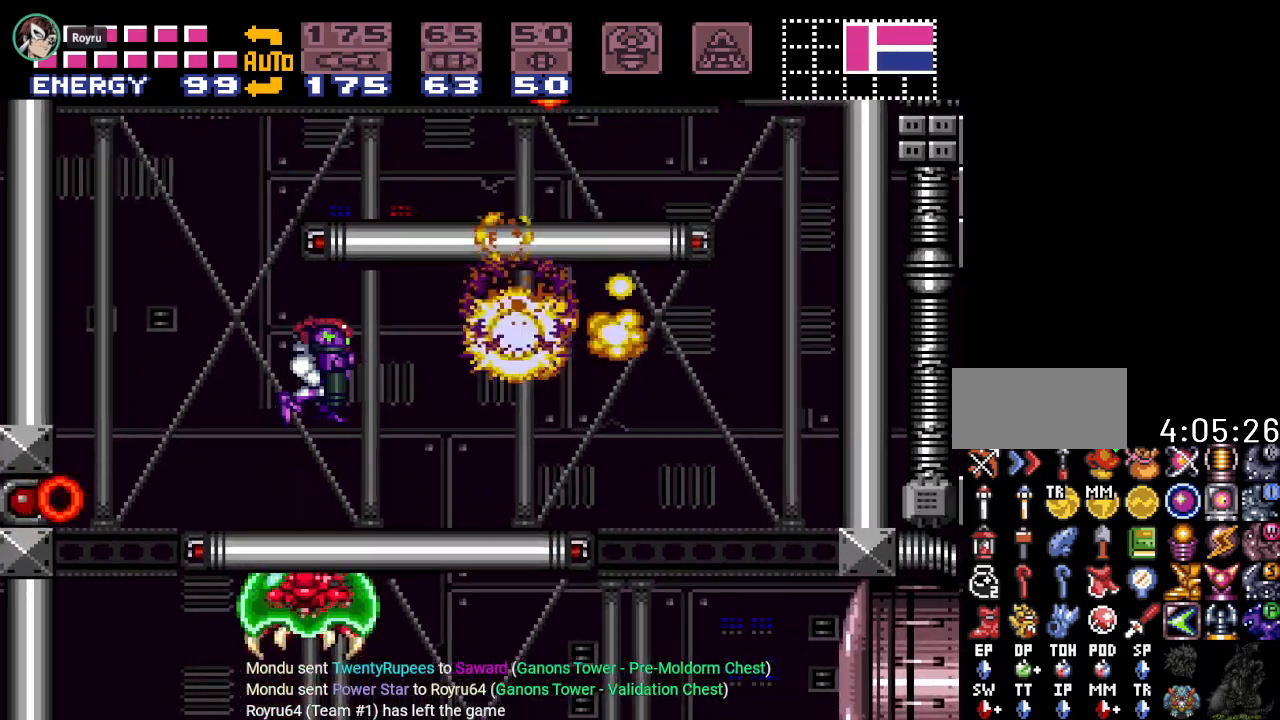
{"buttons": ["DPAD_RIGHT"], "events": [[117, "A", "up"], [150, "DPAD_DOWN", "up"], [300, "DPAD_RIGHT", "down"], [384, "SELECT", "down"], [451, "SELECT", "up"]]}
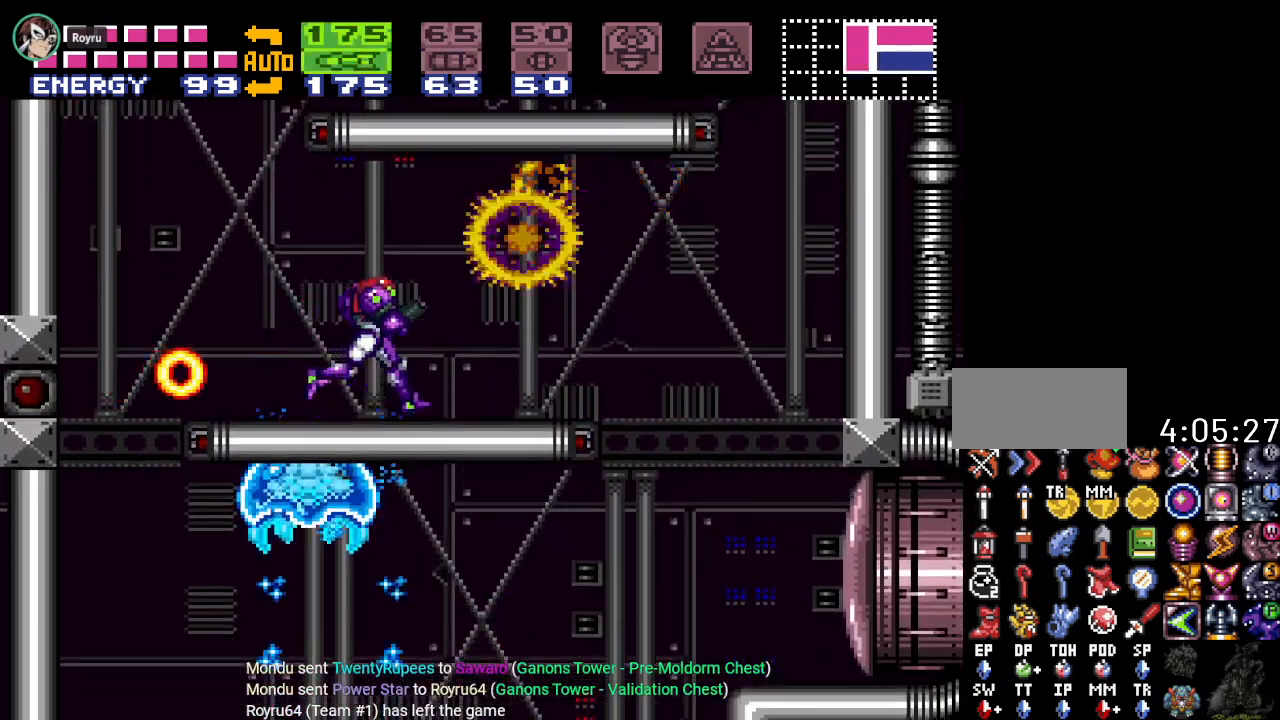
{"buttons": ["DPAD_RIGHT"], "events": [[50, "SELECT", "down"], [133, "SELECT", "up"]]}
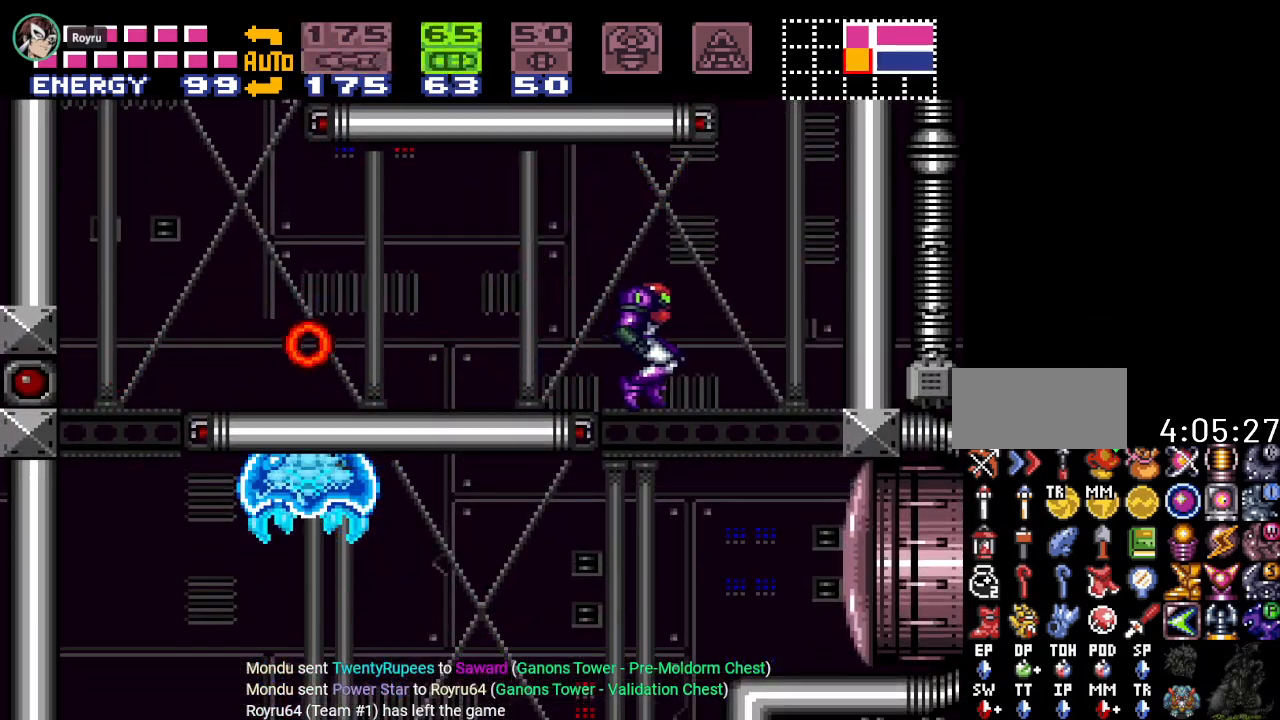
{"buttons": ["A"], "events": [[50, "DPAD_RIGHT", "up"], [150, "DPAD_LEFT", "down"], [300, "DPAD_LEFT", "up"], [484, "A", "down"]]}
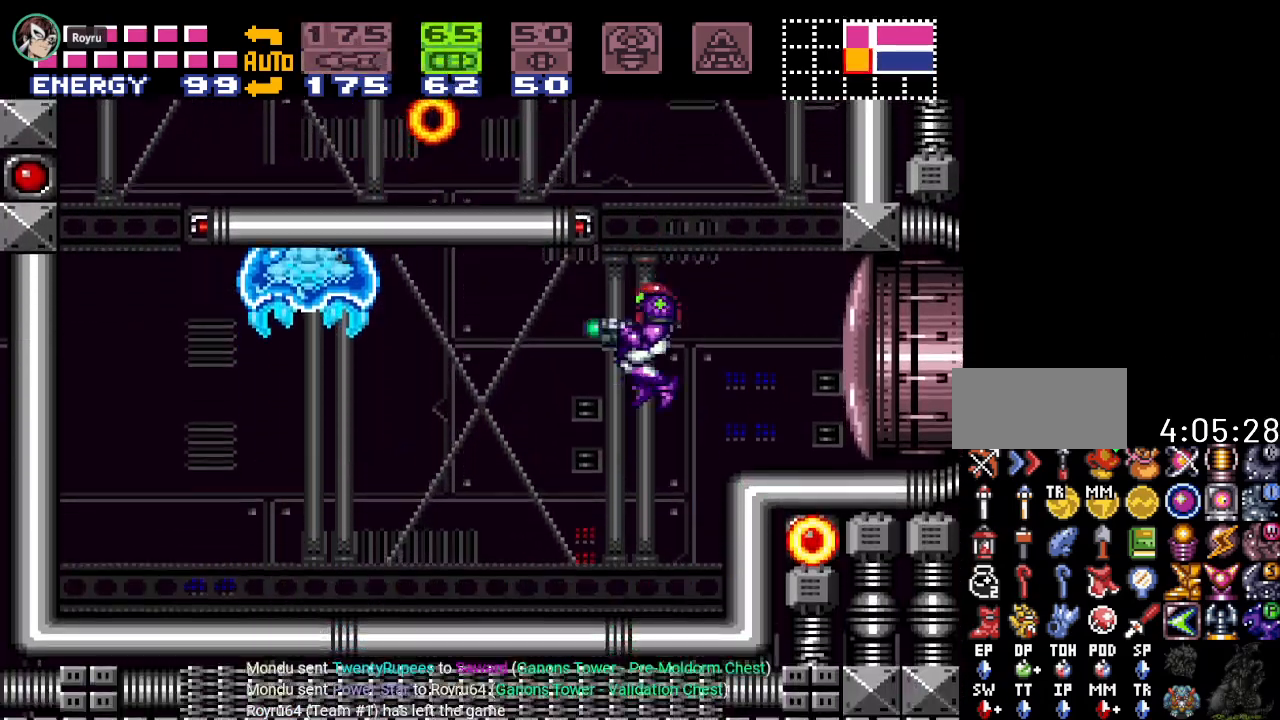
{"buttons": ["B", "DPAD_RIGHT"], "events": [[83, "A", "up"], [166, "X", "down"], [233, "X", "up"], [350, "B", "down"], [450, "DPAD_RIGHT", "down"]]}
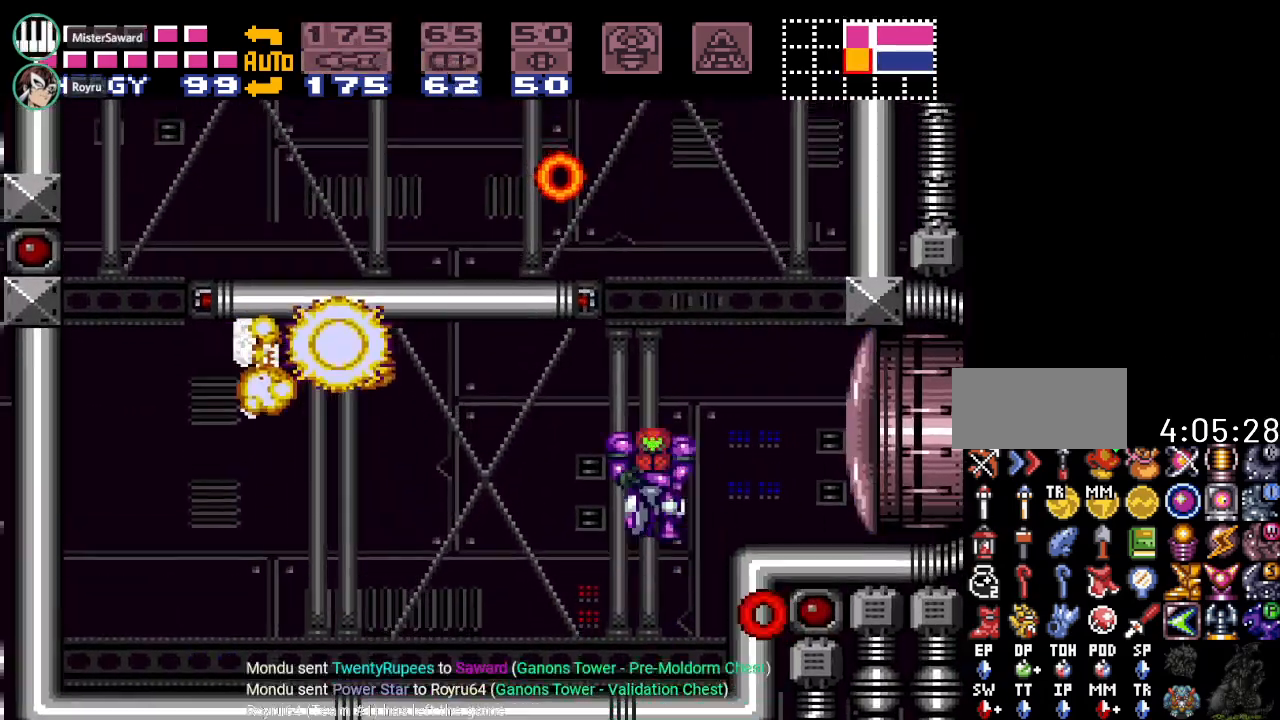
{"buttons": ["Y", "DPAD_RIGHT"], "events": [[67, "A", "down"], [234, "A", "up"], [234, "B", "up"], [417, "Y", "down"]]}
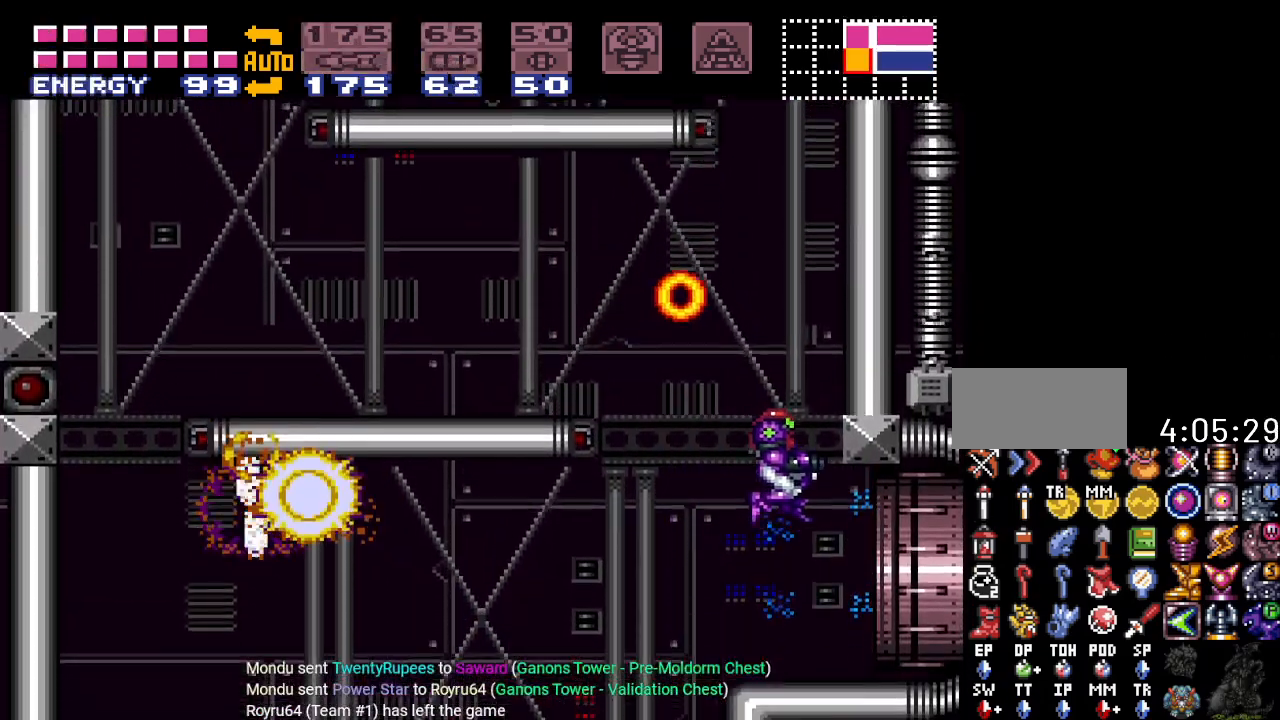
{"buttons": ["Y", "DPAD_RIGHT"], "events": []}